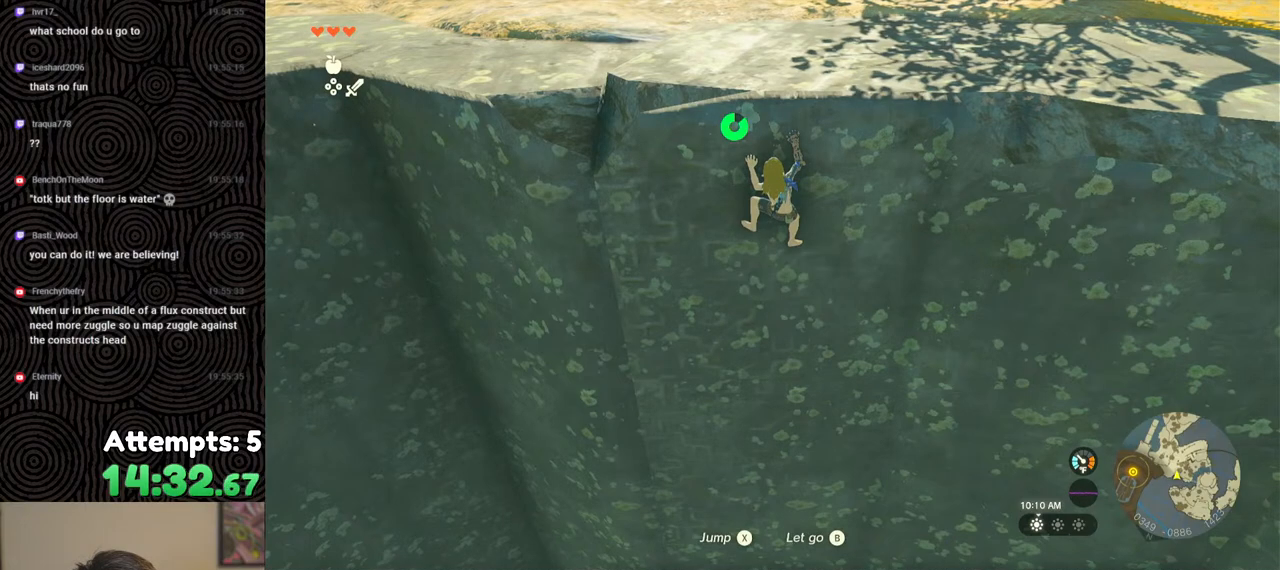
Gameplay with a controller (Nintendo layout); each line is a JSON object with the inputs held at the frame after it. "events" lists button and stick changes between this image and that frame as [ms after this image, input, new state], when the widget could be followed in between. Not read: L3 R3.
{"buttons": [], "left_stick": "up", "right_stick": "center", "events": [[150, "left_stick", "up"]]}
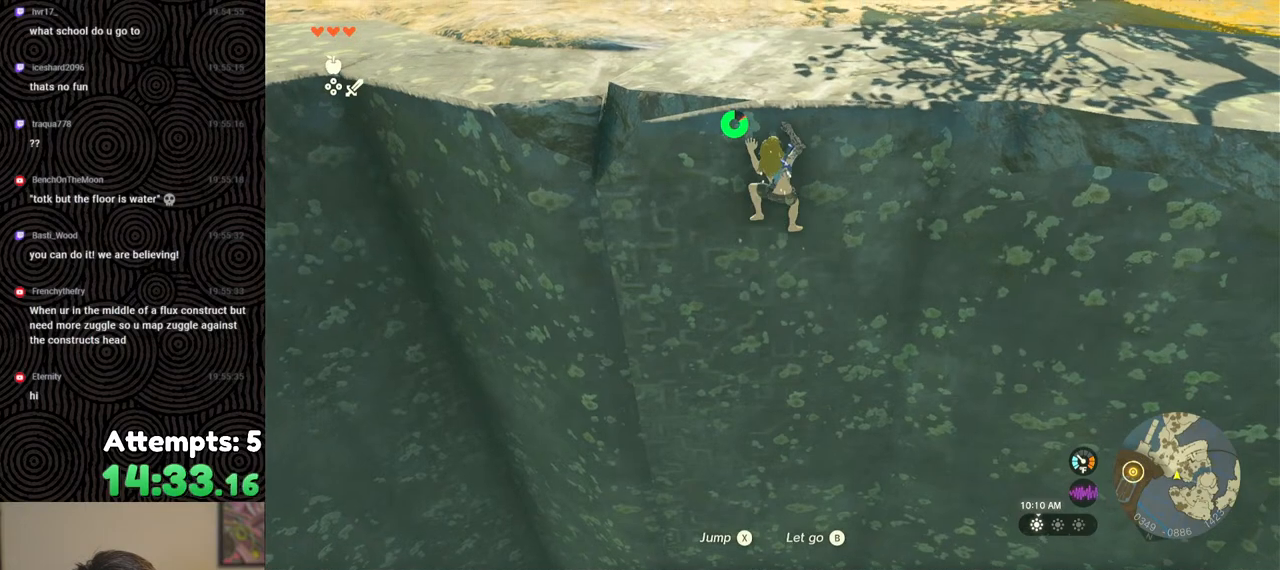
{"buttons": ["X"], "left_stick": "up", "right_stick": "center", "events": [[450, "X", "down"]]}
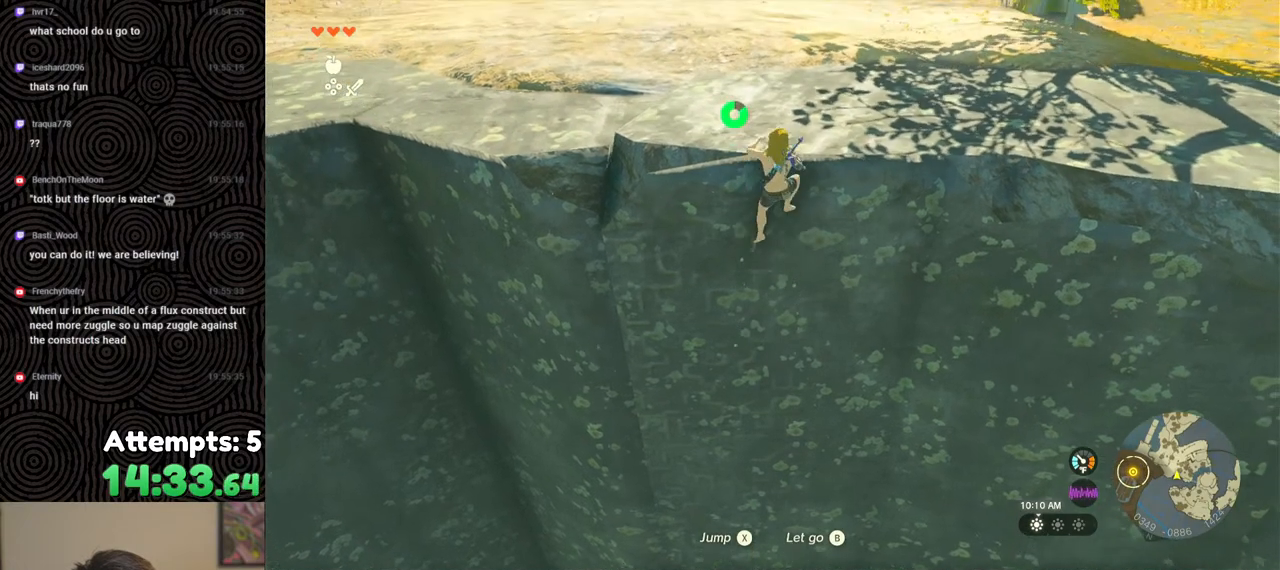
{"buttons": [], "left_stick": "up", "right_stick": "center", "events": [[33, "X", "up"], [83, "X", "down"], [150, "X", "up"], [200, "X", "down"], [267, "X", "up"], [317, "X", "down"], [383, "X", "up"], [417, "X", "down"], [483, "X", "up"]]}
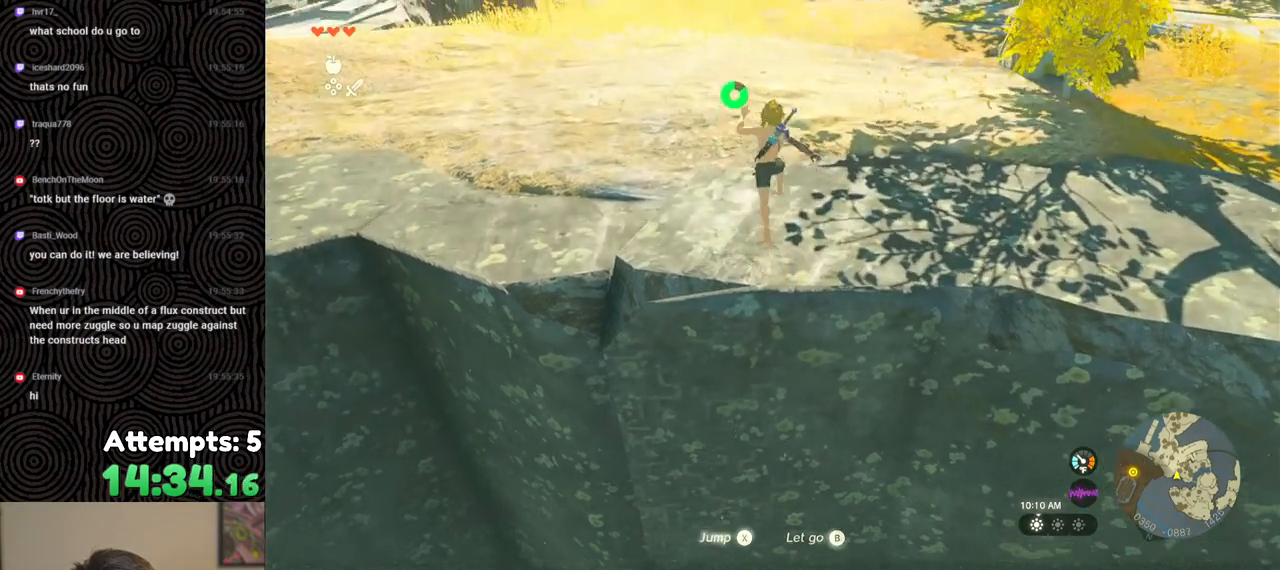
{"buttons": ["DPAD_UP"], "left_stick": "up", "right_stick": "center", "events": [[17, "X", "down"], [50, "DPAD_UP", "down"], [83, "X", "up"]]}
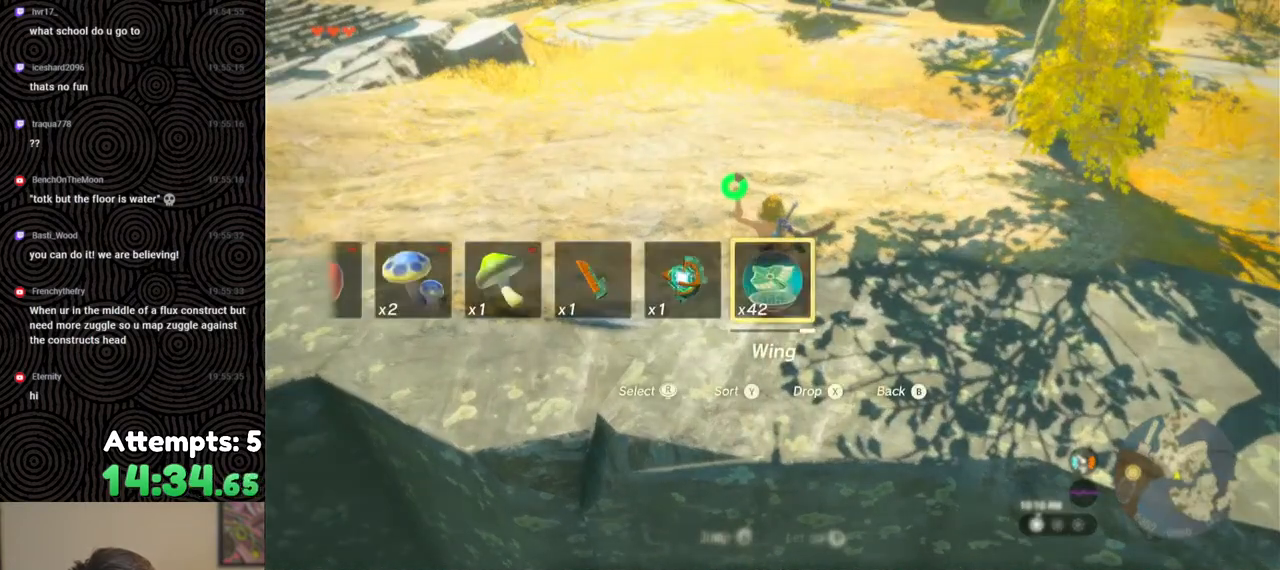
{"buttons": ["DPAD_UP"], "left_stick": "up", "right_stick": "center", "events": []}
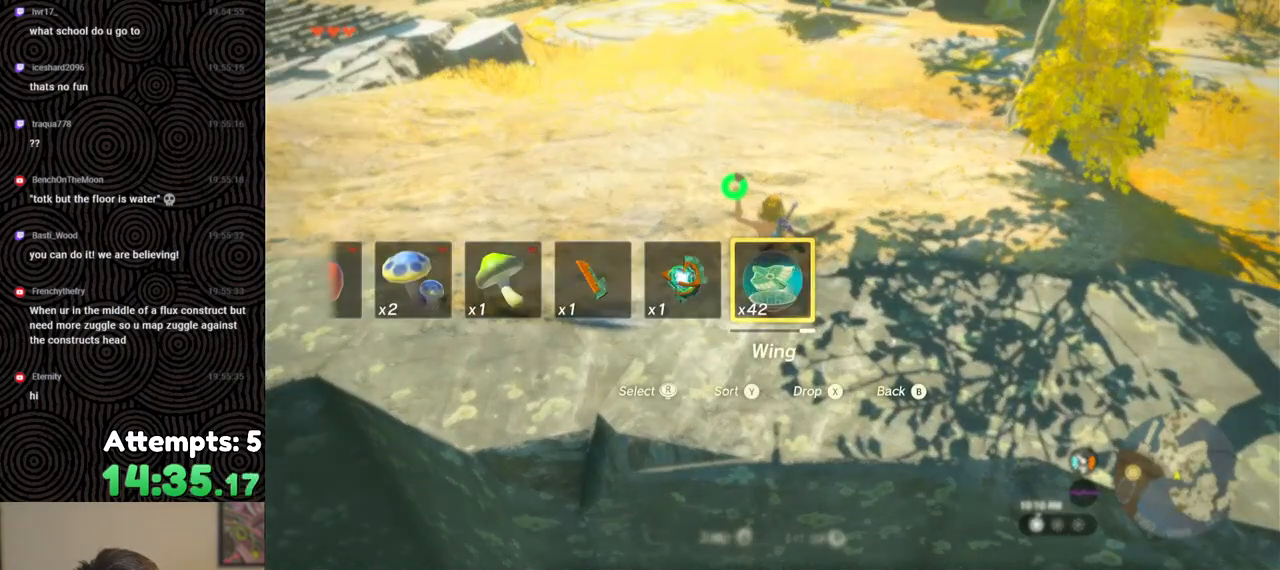
{"buttons": ["DPAD_UP"], "left_stick": "up", "right_stick": "center", "events": []}
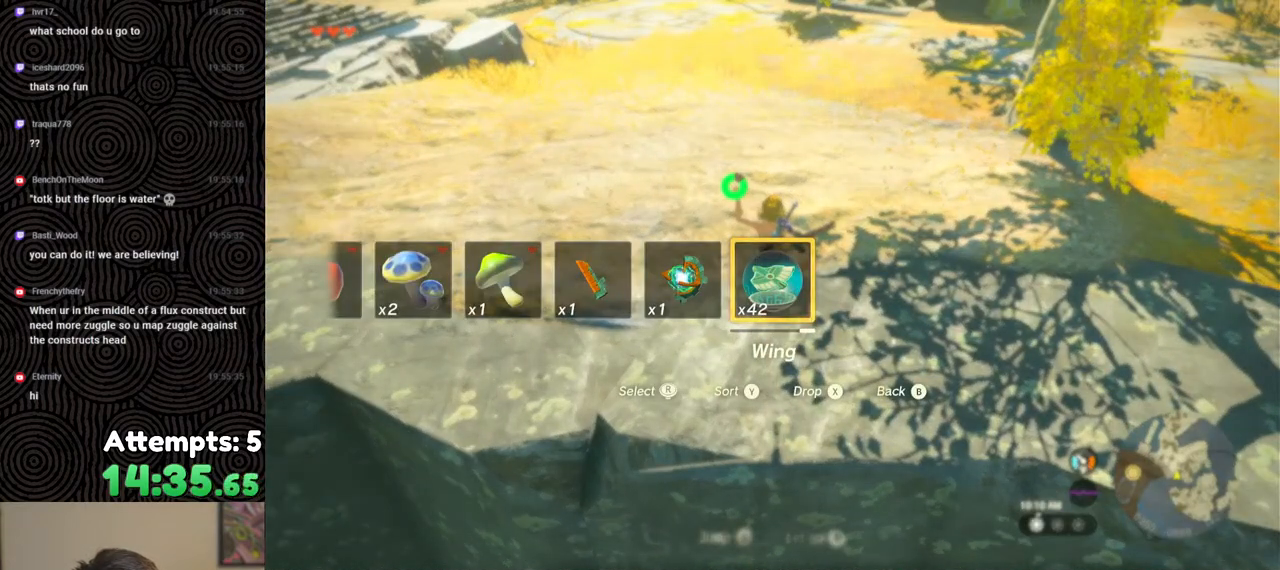
{"buttons": ["DPAD_UP"], "left_stick": "up", "right_stick": "center", "events": []}
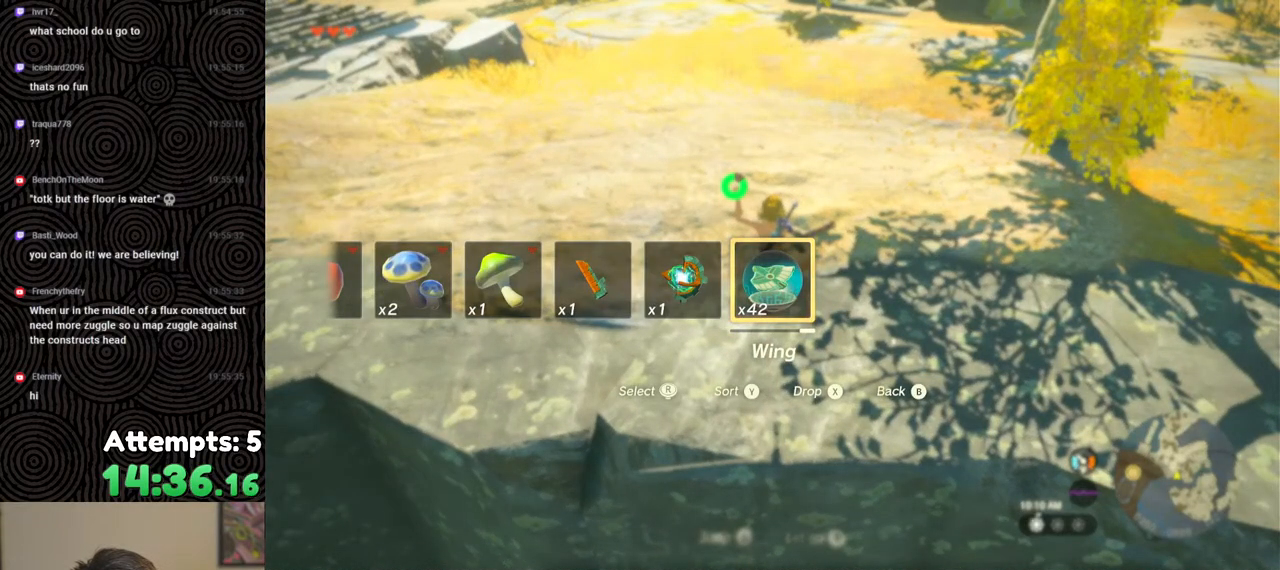
{"buttons": ["DPAD_UP"], "left_stick": "up", "right_stick": "center", "events": []}
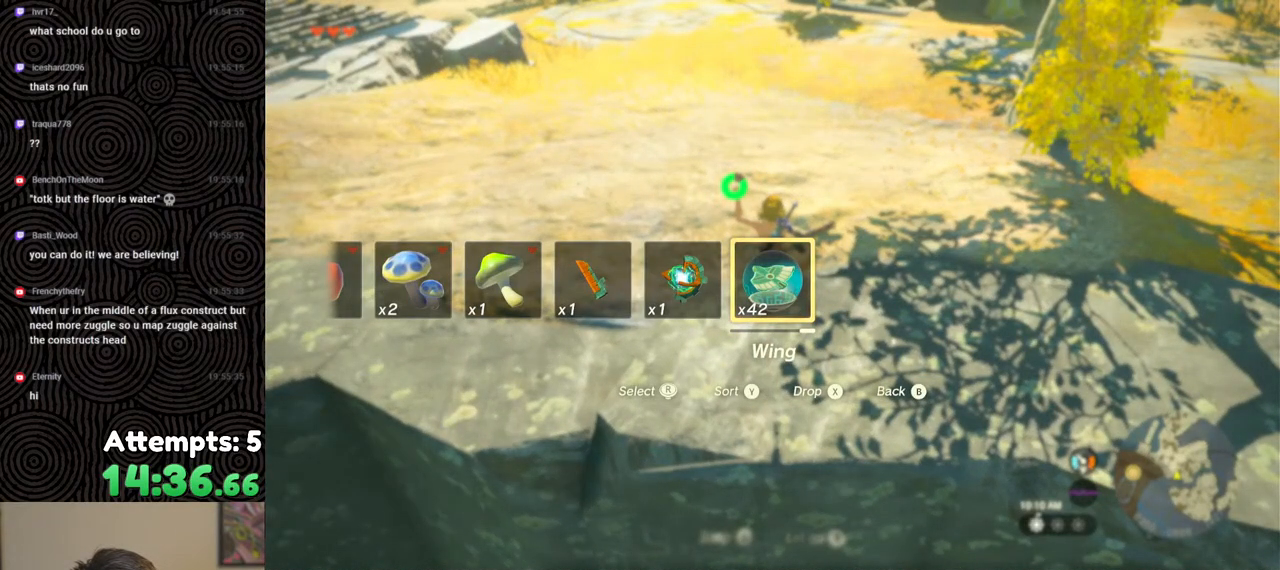
{"buttons": ["Y"], "left_stick": "up", "right_stick": "center", "events": [[167, "X", "down"], [300, "X", "up"], [333, "DPAD_UP", "up"], [500, "Y", "down"]]}
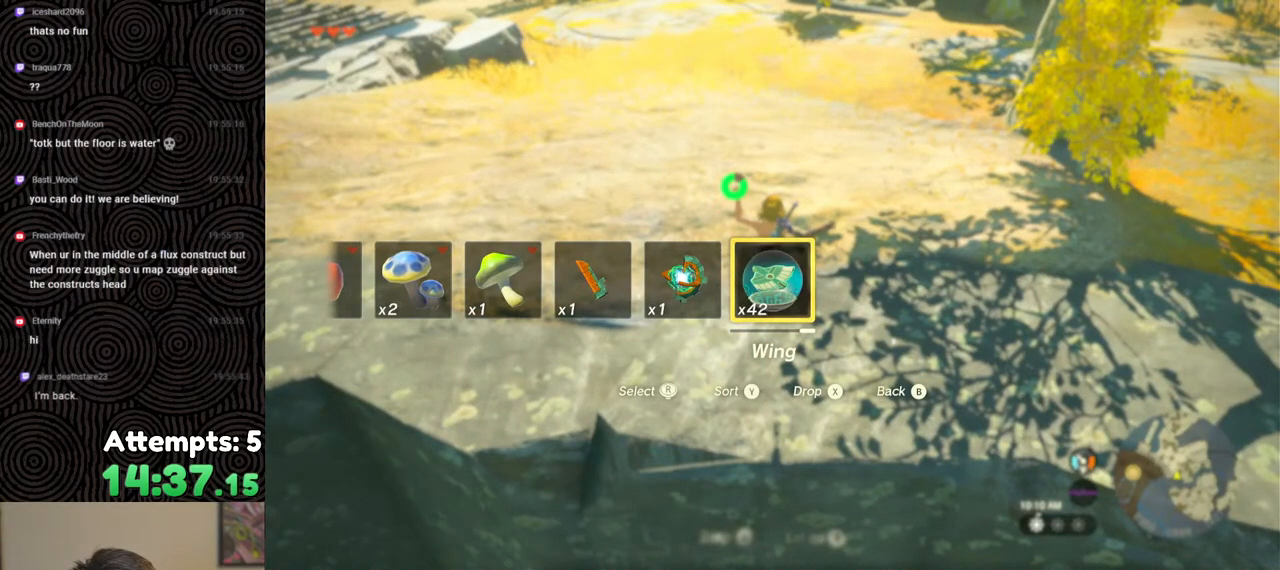
{"buttons": ["Y"], "left_stick": "up", "right_stick": "center", "events": [[83, "Y", "up"], [200, "Y", "down"], [250, "Y", "up"], [317, "Y", "down"], [367, "Y", "up"], [450, "Y", "down"]]}
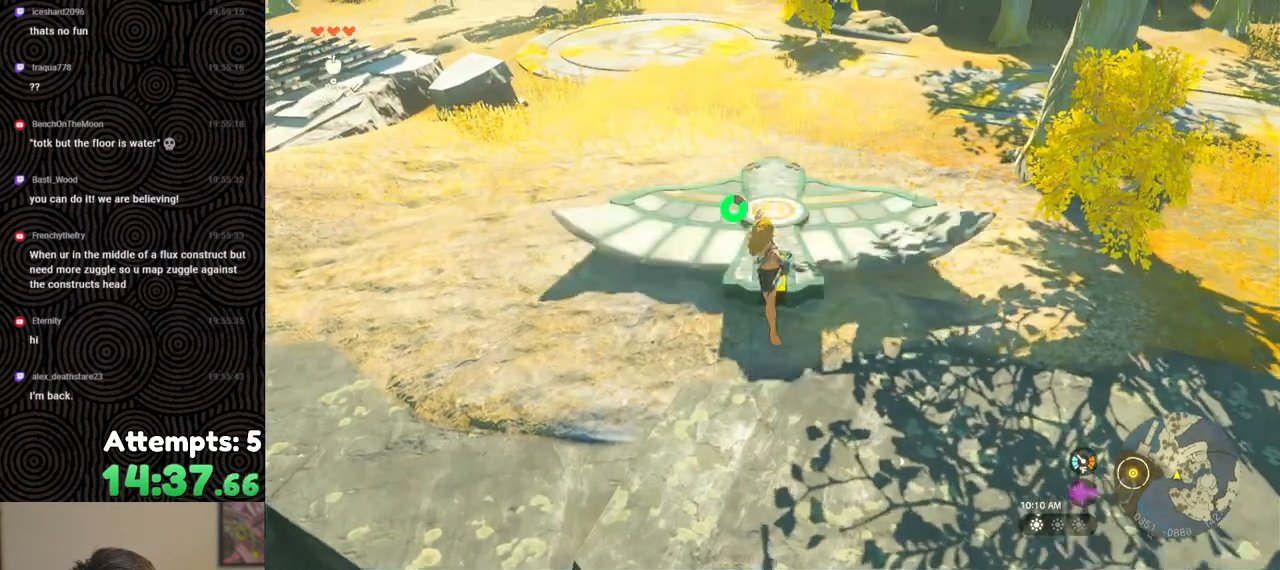
{"buttons": [], "left_stick": "up", "right_stick": "center", "events": [[17, "Y", "up"], [50, "Y", "down"], [133, "Y", "up"]]}
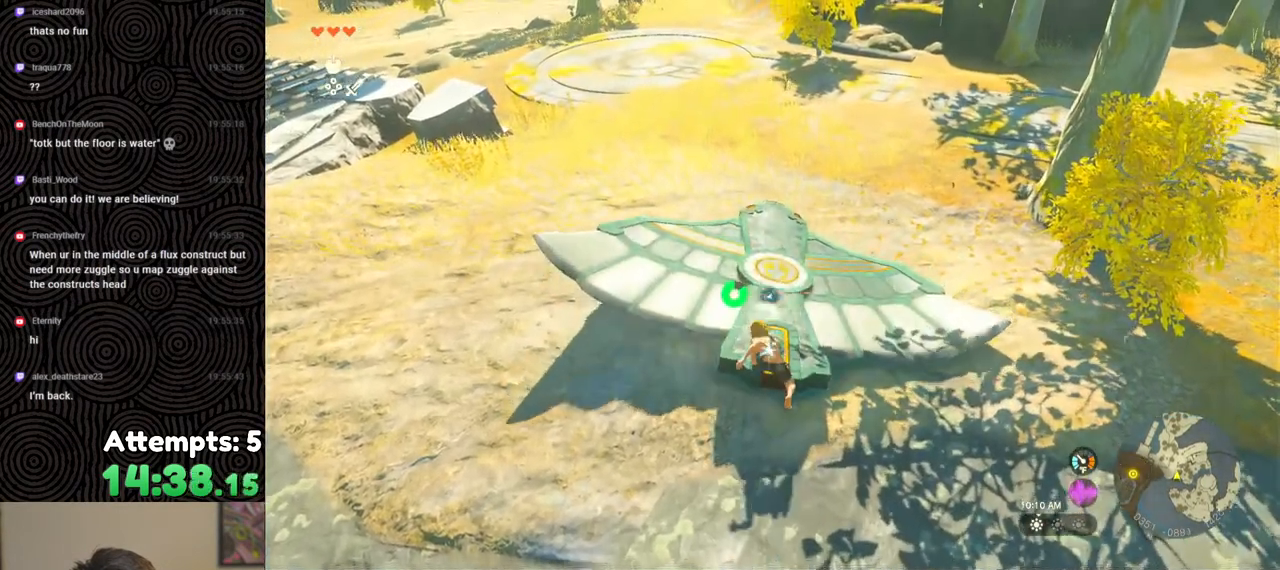
{"buttons": [], "left_stick": "up", "right_stick": "center", "events": []}
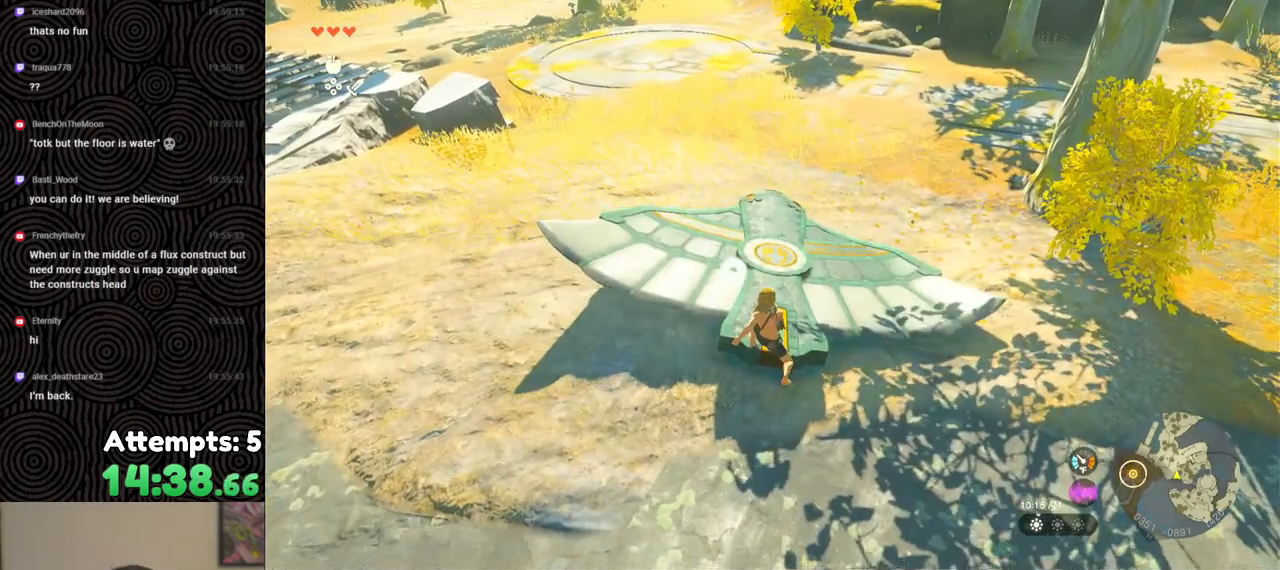
{"buttons": [], "left_stick": "center", "right_stick": "center", "events": [[333, "left_stick", "center"]]}
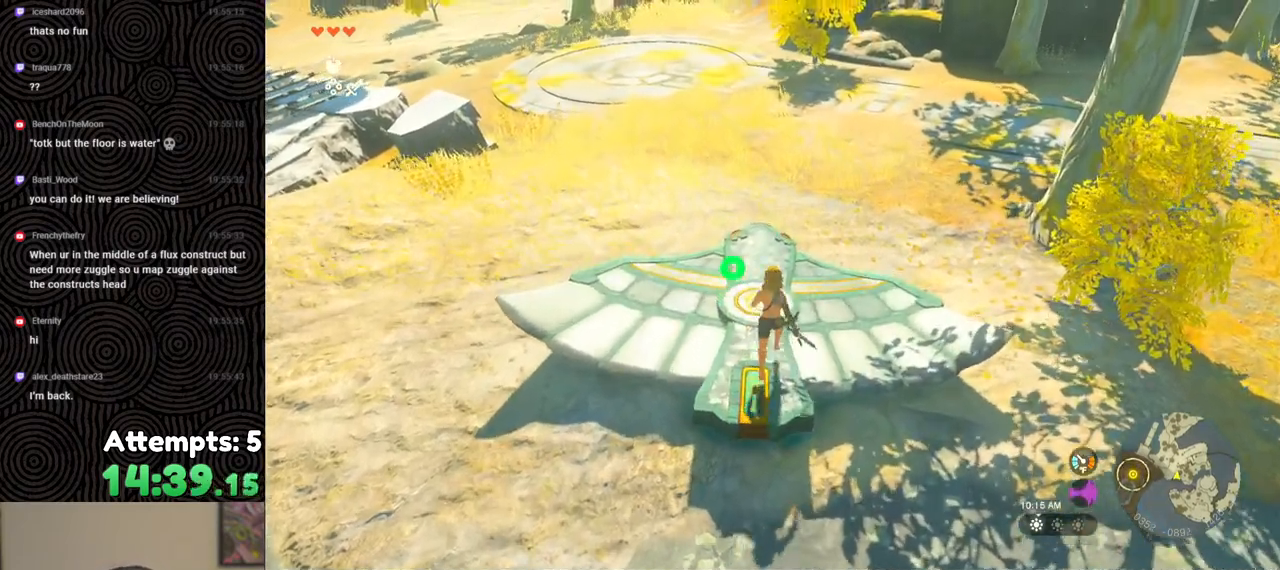
{"buttons": [], "left_stick": "center", "right_stick": "center", "events": [[83, "START", "down"], [217, "START", "up"]]}
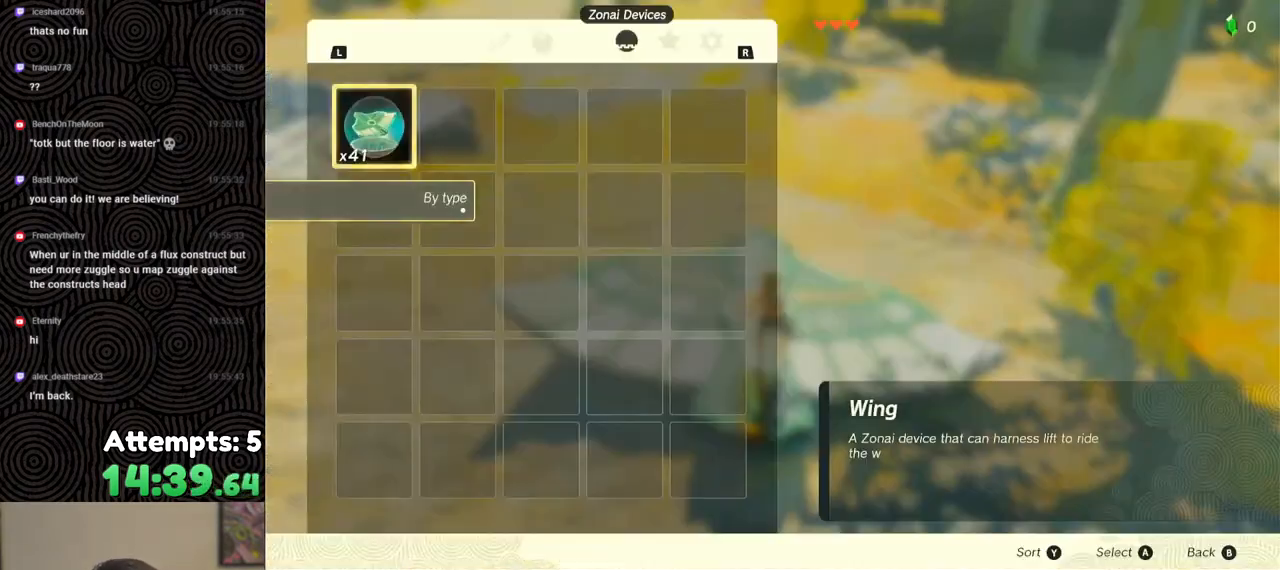
{"buttons": ["DPAD_DOWN"], "left_stick": "center", "right_stick": "center", "events": [[33, "R1", "down"], [133, "R1", "up"], [200, "R1", "down"], [250, "R1", "up"], [317, "R1", "down"], [400, "R1", "up"], [450, "DPAD_DOWN", "down"]]}
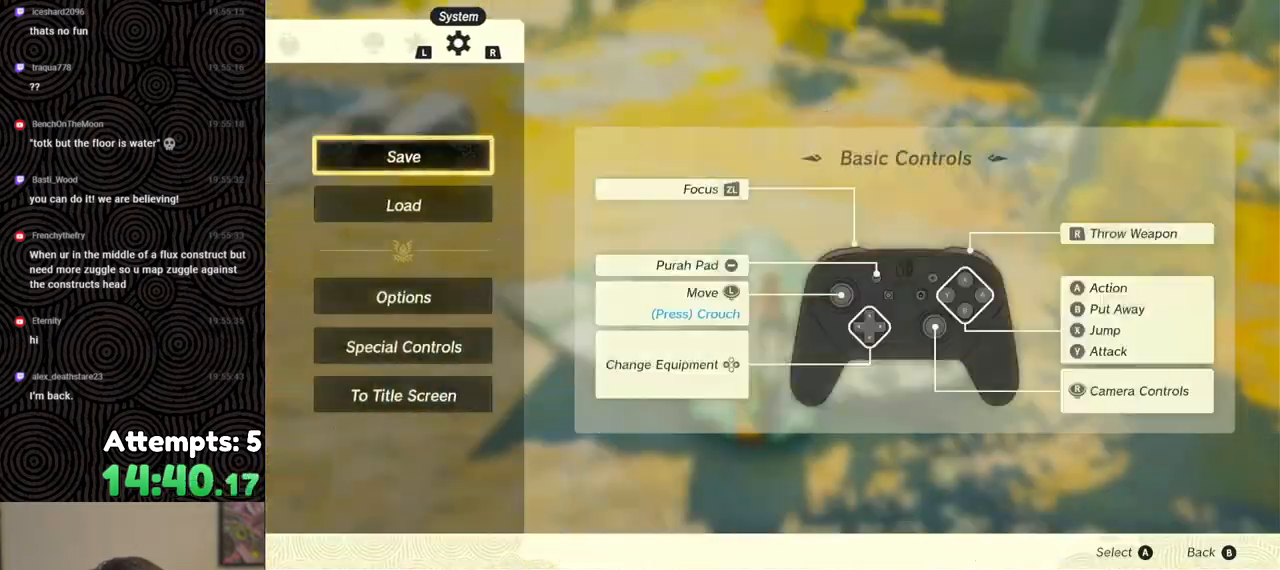
{"buttons": [], "left_stick": "center", "right_stick": "center", "events": [[67, "DPAD_DOWN", "up"], [83, "A", "down"], [183, "A", "up"]]}
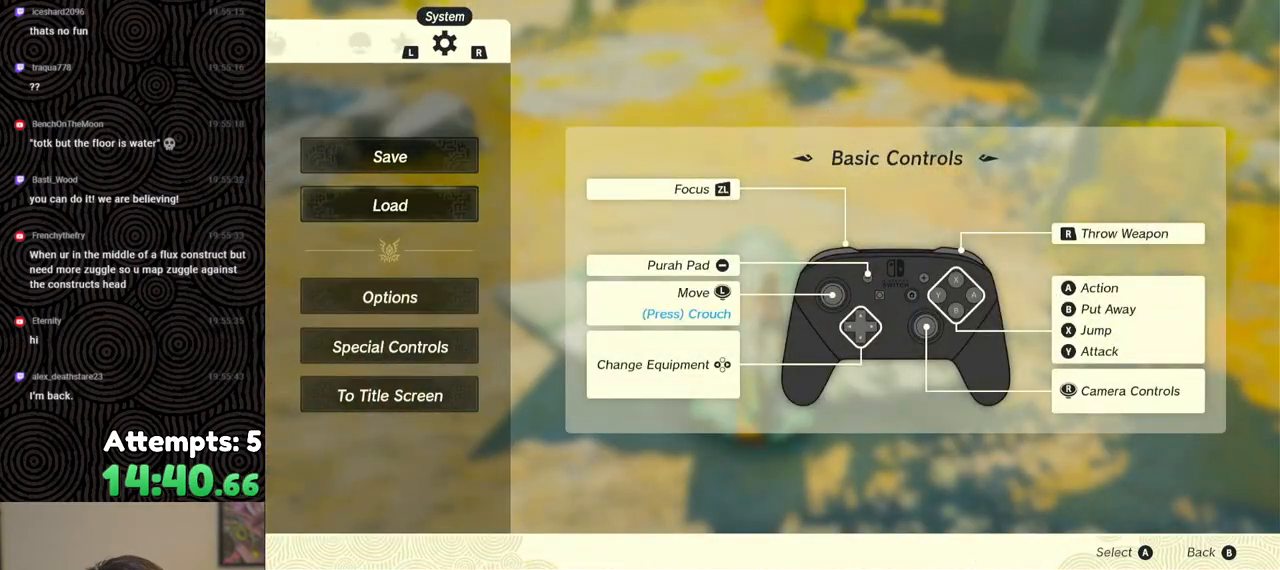
{"buttons": [], "left_stick": "center", "right_stick": "center", "events": []}
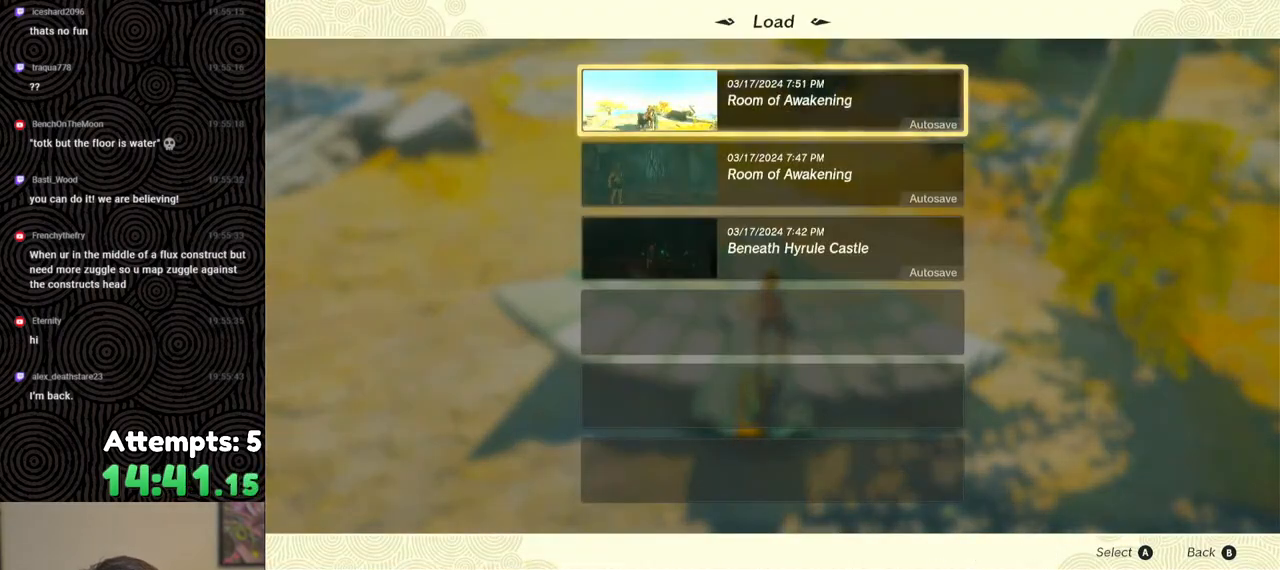
{"buttons": [], "left_stick": "center", "right_stick": "center", "events": [[400, "B", "down"], [500, "B", "up"]]}
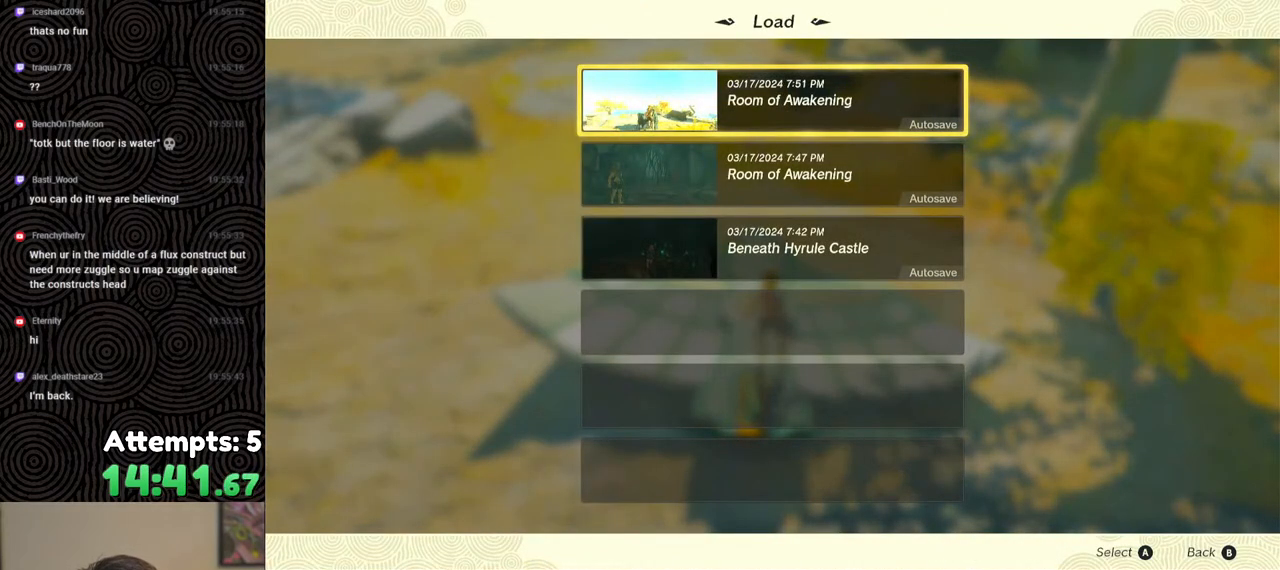
{"buttons": ["B"], "left_stick": "center", "right_stick": "center", "events": [[217, "right_stick", "up-left"], [267, "left_stick", "up"], [383, "right_stick", "center"], [433, "B", "down"], [483, "left_stick", "center"]]}
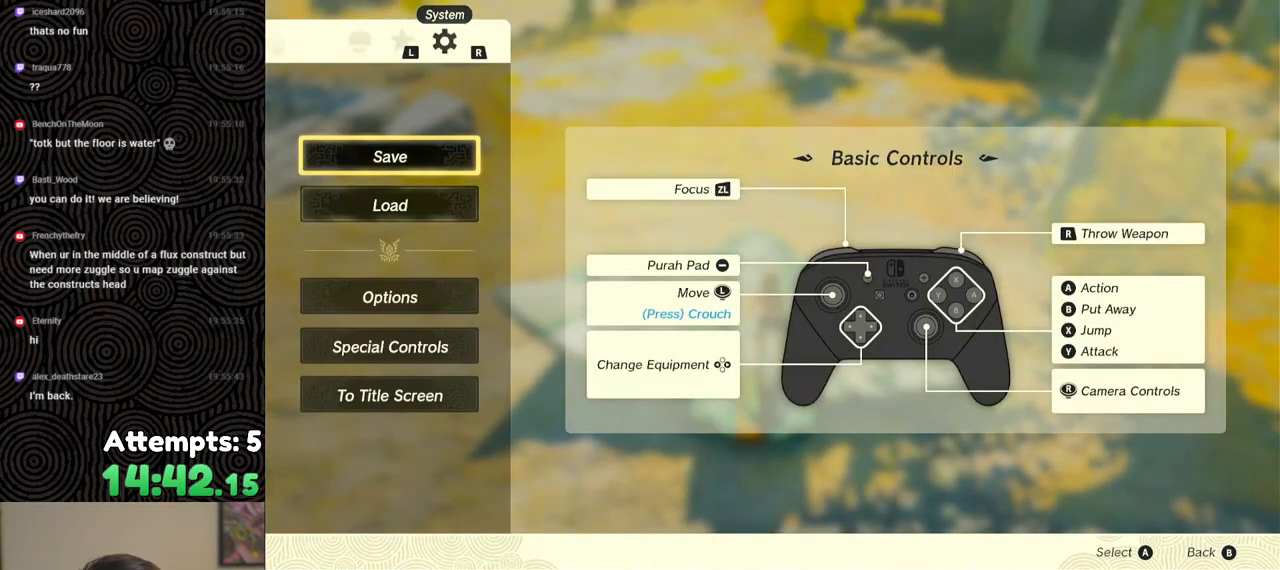
{"buttons": [], "left_stick": "up", "right_stick": "up-left", "events": [[33, "B", "up"], [233, "right_stick", "up-left"], [283, "left_stick", "up"]]}
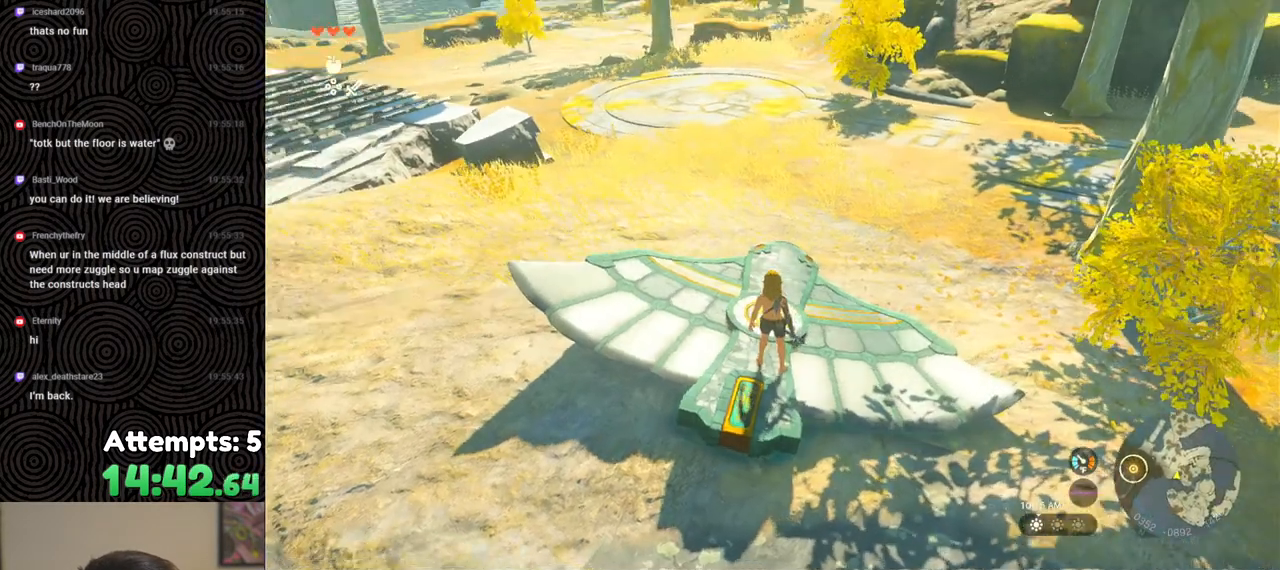
{"buttons": [], "left_stick": "center", "right_stick": "left", "events": [[317, "left_stick", "center"], [467, "right_stick", "left"]]}
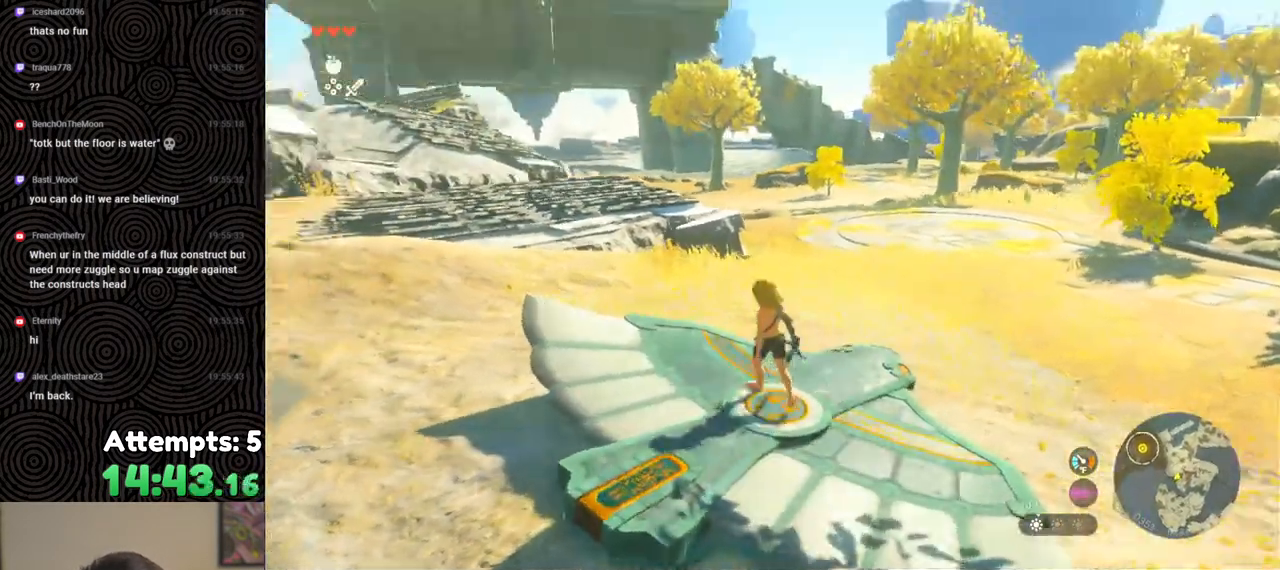
{"buttons": [], "left_stick": "down", "right_stick": "center", "events": [[33, "left_stick", "down"], [167, "right_stick", "down-left"], [317, "right_stick", "center"]]}
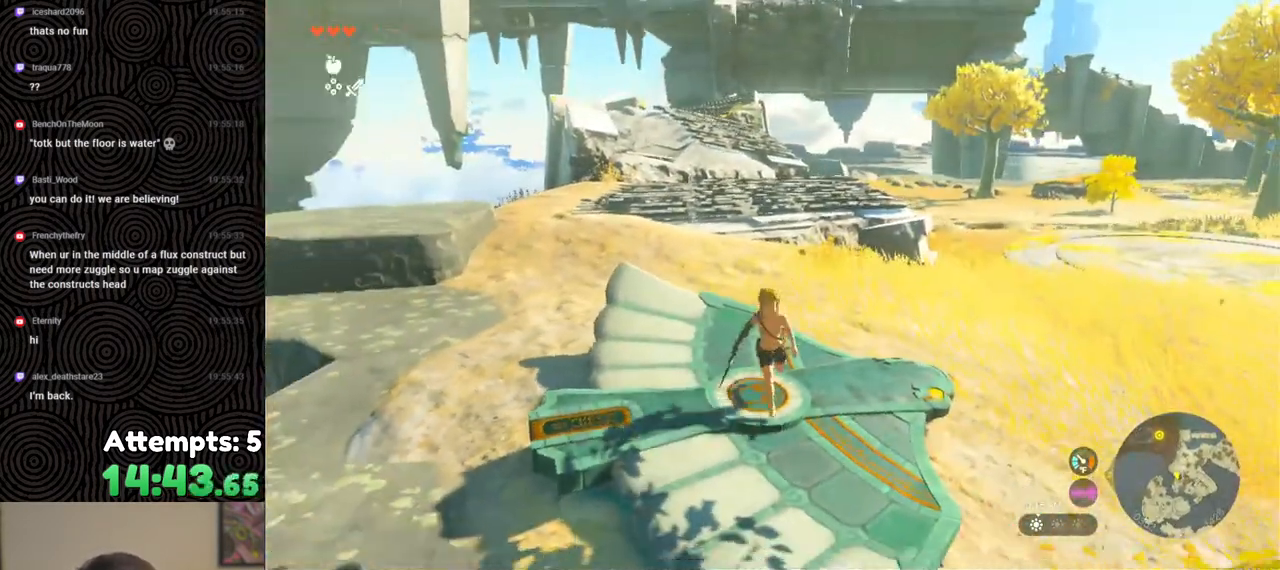
{"buttons": [], "left_stick": "up", "right_stick": "center", "events": [[33, "left_stick", "center"], [133, "right_stick", "down-left"], [433, "left_stick", "up"], [483, "right_stick", "center"]]}
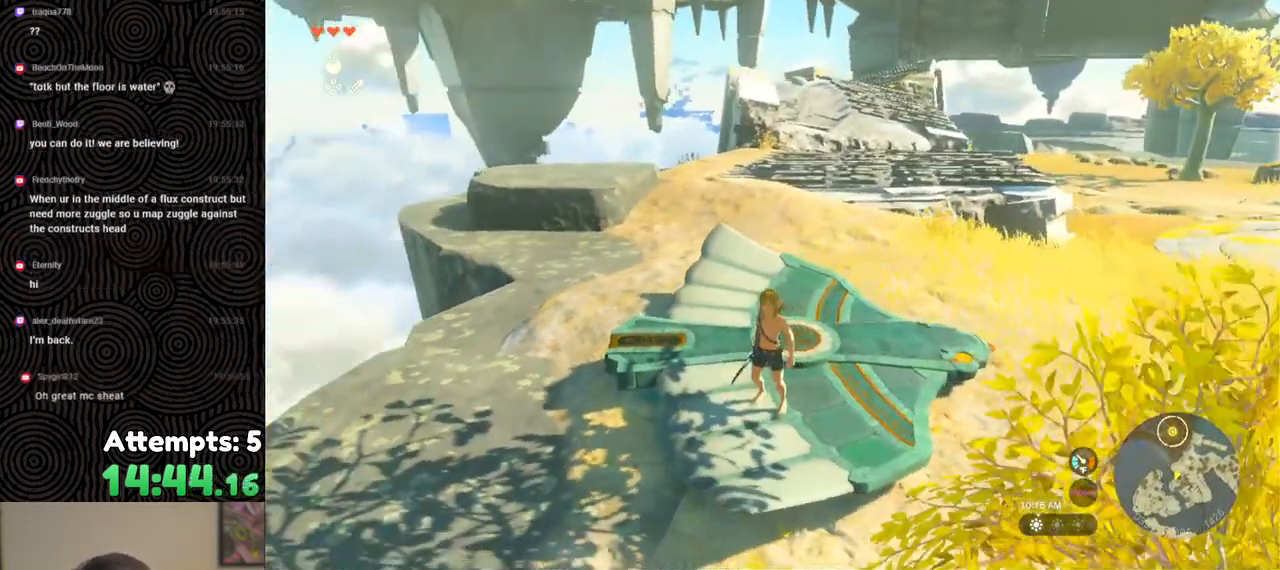
{"buttons": [], "left_stick": "up-left", "right_stick": "center", "events": [[317, "left_stick", "up-left"]]}
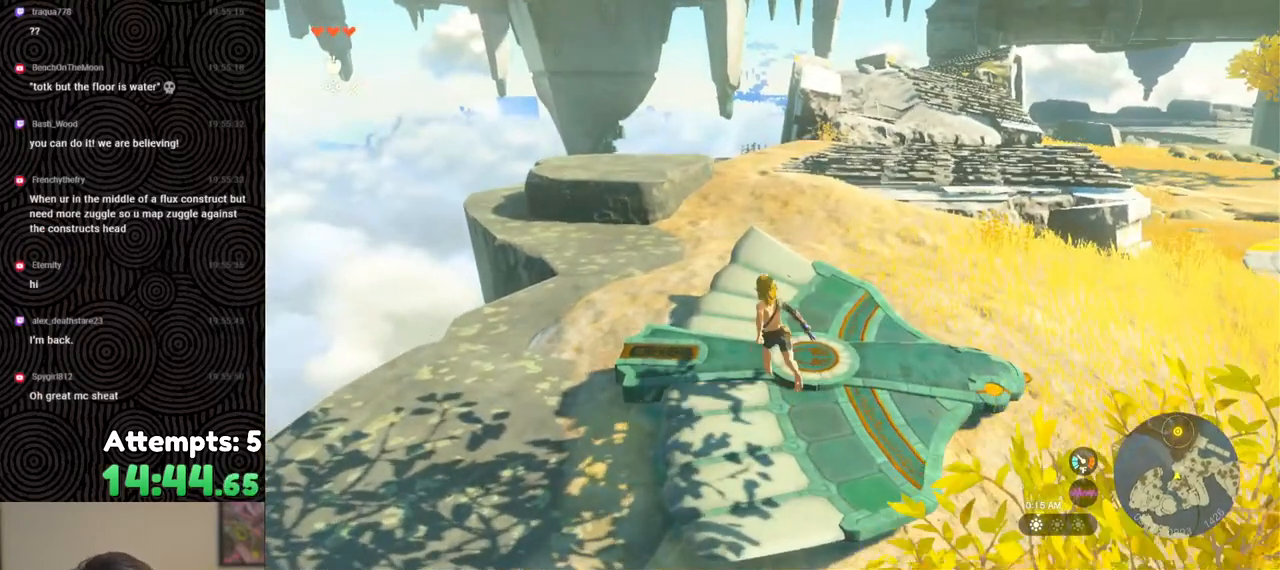
{"buttons": [], "left_stick": "center", "right_stick": "center", "events": [[33, "right_stick", "right"], [50, "left_stick", "center"], [450, "right_stick", "center"]]}
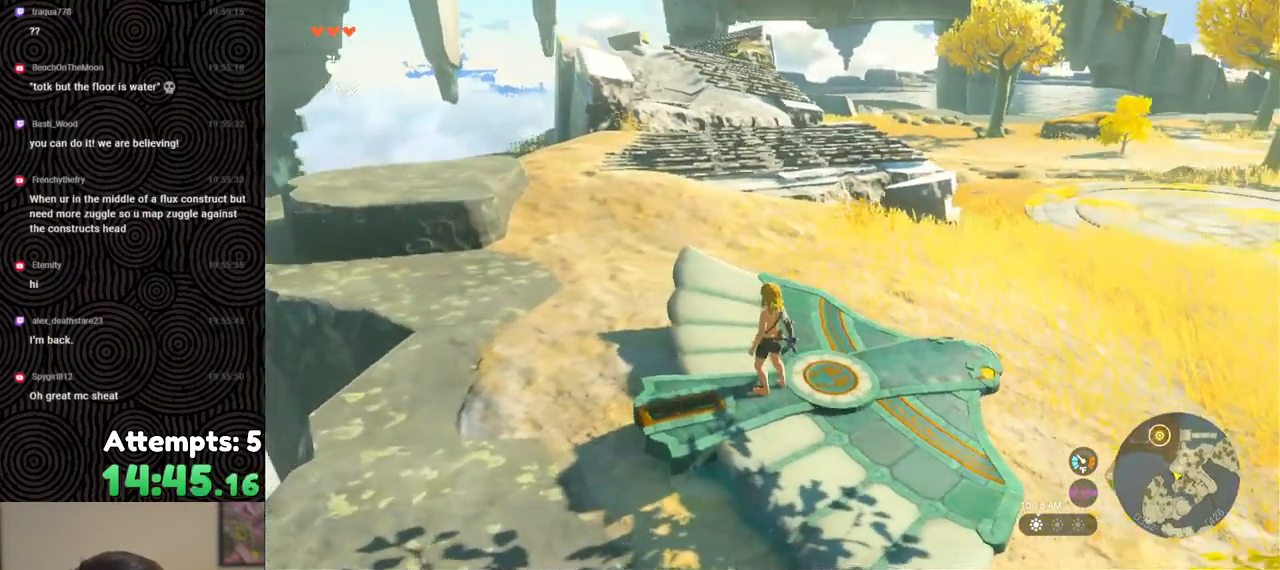
{"buttons": [], "left_stick": "center", "right_stick": "right", "events": [[67, "left_stick", "up"], [300, "right_stick", "right"], [450, "left_stick", "center"]]}
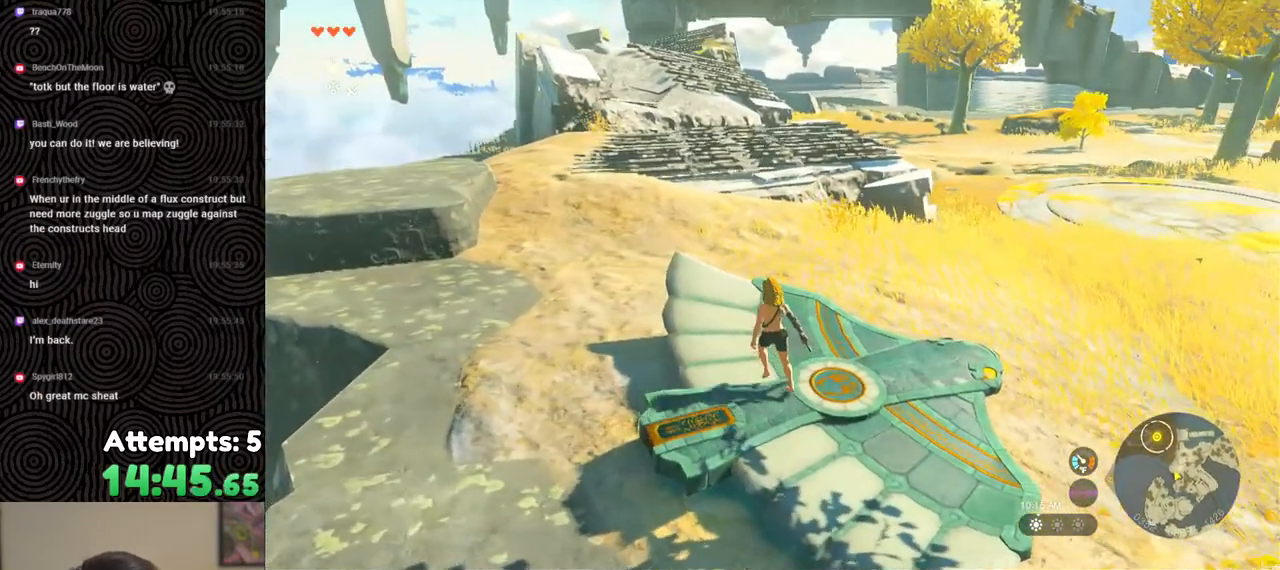
{"buttons": [], "left_stick": "down-right", "right_stick": "center", "events": [[183, "left_stick", "down"], [250, "left_stick", "down-right"], [317, "right_stick", "center"]]}
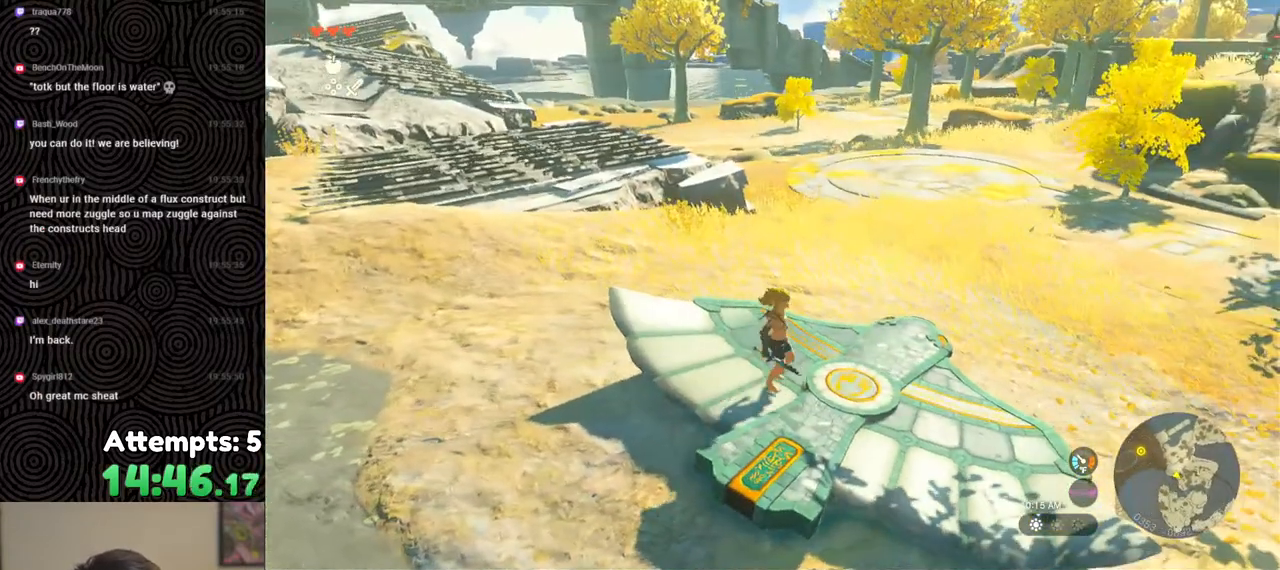
{"buttons": [], "left_stick": "center", "right_stick": "right", "events": [[283, "left_stick", "center"], [317, "right_stick", "right"]]}
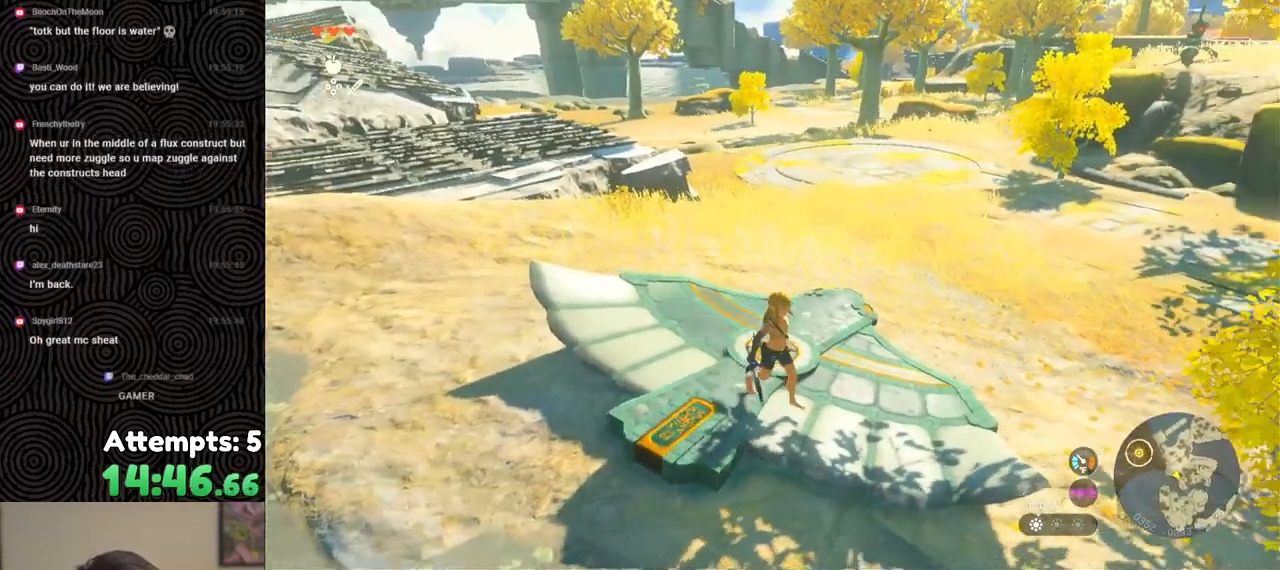
{"buttons": [], "left_stick": "up-left", "right_stick": "center", "events": [[250, "left_stick", "up-left"], [250, "right_stick", "center"]]}
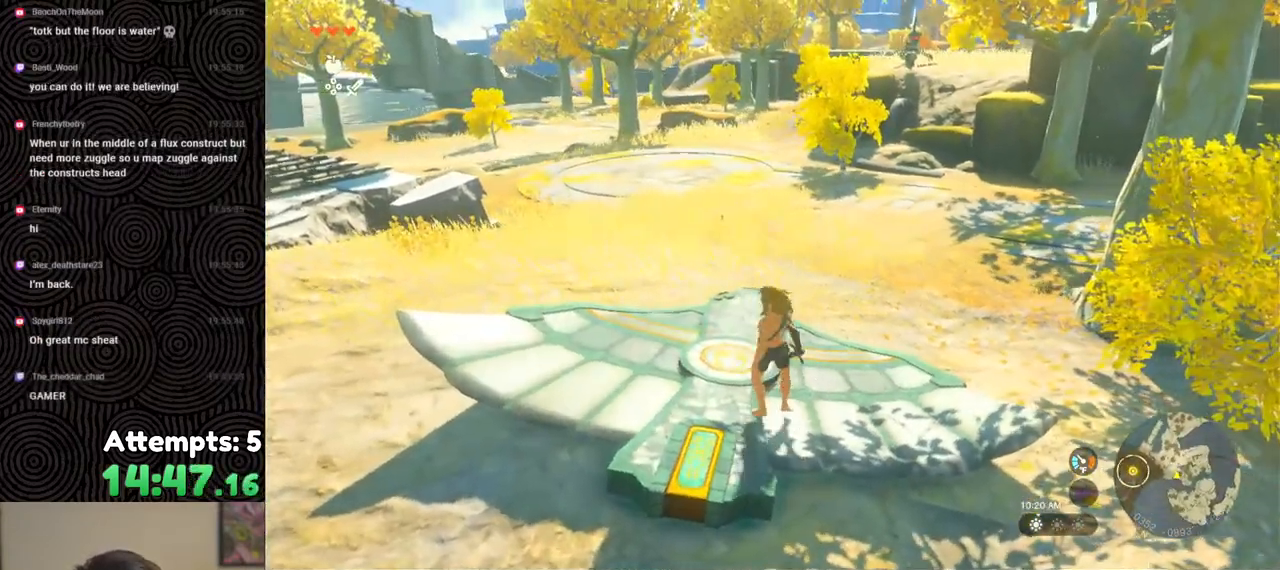
{"buttons": ["START"], "left_stick": "center", "right_stick": "center", "events": [[50, "right_stick", "left"], [67, "left_stick", "center"], [133, "right_stick", "up-left"], [283, "right_stick", "center"], [417, "START", "down"]]}